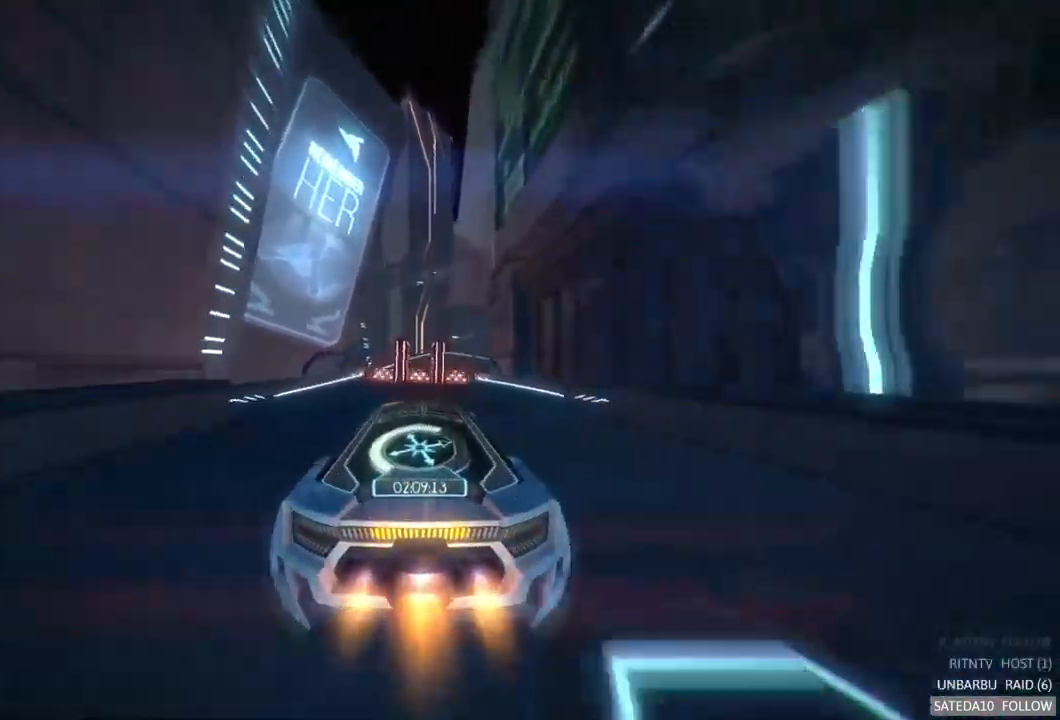
Gameplay with a controller (Xbox layout); each line is a JSON object with the inputs held at the frame after it (dt_ms = milliseconds from this image to that frame). "events" lists button and stick changes between this image and that frame as [ms after this image, input, new state], when the widget could be followed in between. Not read: A L3 R3 X.
{"dt_ms": 500, "buttons": ["R2"], "left_stick": "center", "right_stick": "center", "events": []}
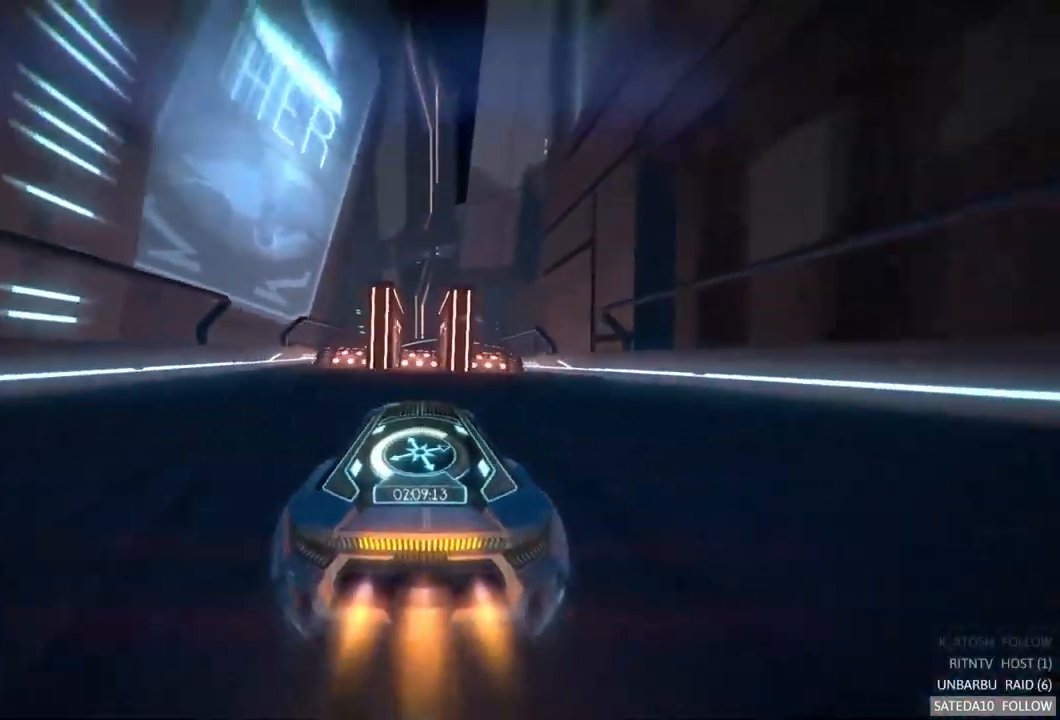
{"dt_ms": 500, "buttons": ["R2"], "left_stick": "center", "right_stick": "center", "events": []}
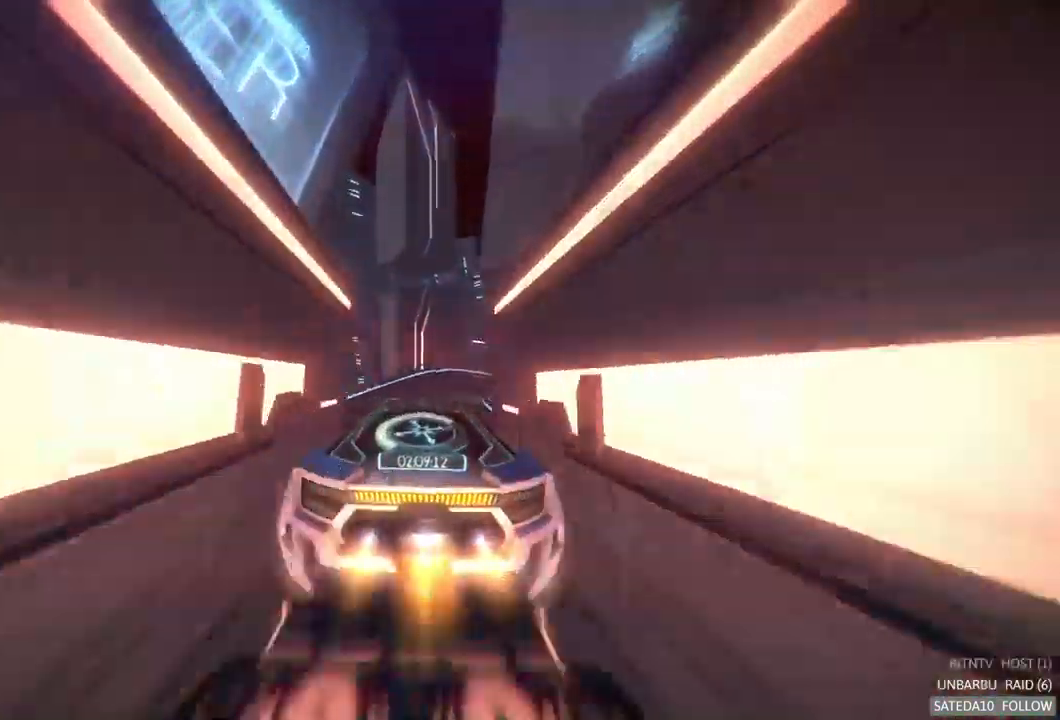
{"dt_ms": 500, "buttons": ["R2"], "left_stick": "center", "right_stick": "center", "events": []}
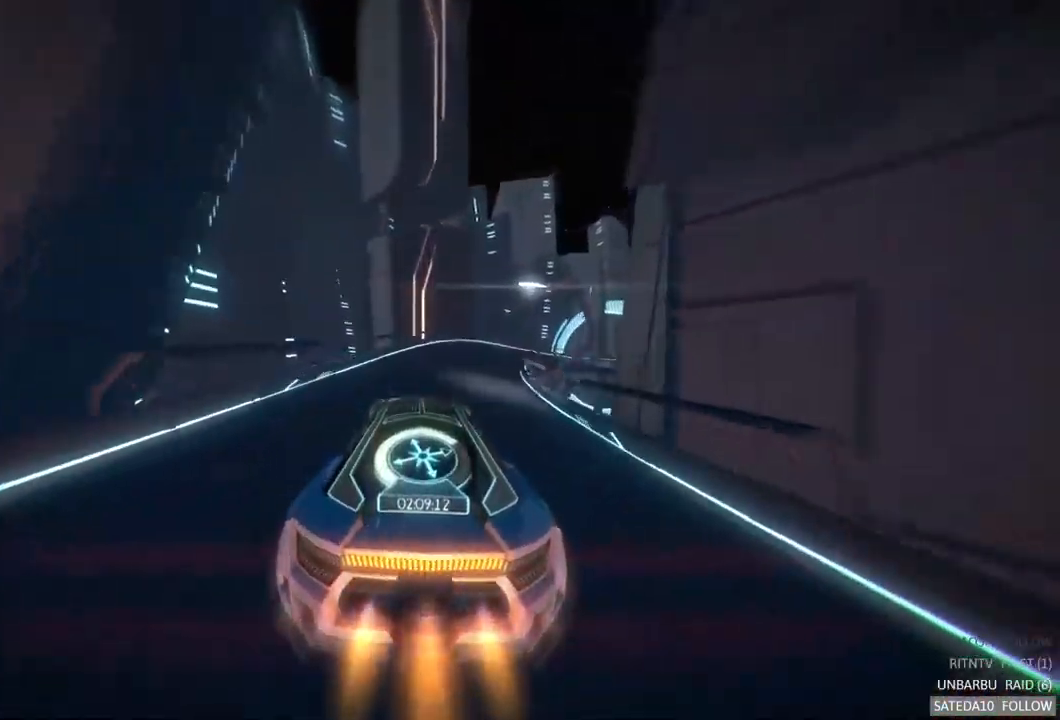
{"dt_ms": 1000, "buttons": ["R2"], "left_stick": "right", "right_stick": "center", "events": [[184, "left_stick", "right"], [334, "left_stick", "center"], [500, "left_stick", "right"], [700, "left_stick", "center"], [850, "left_stick", "right"]]}
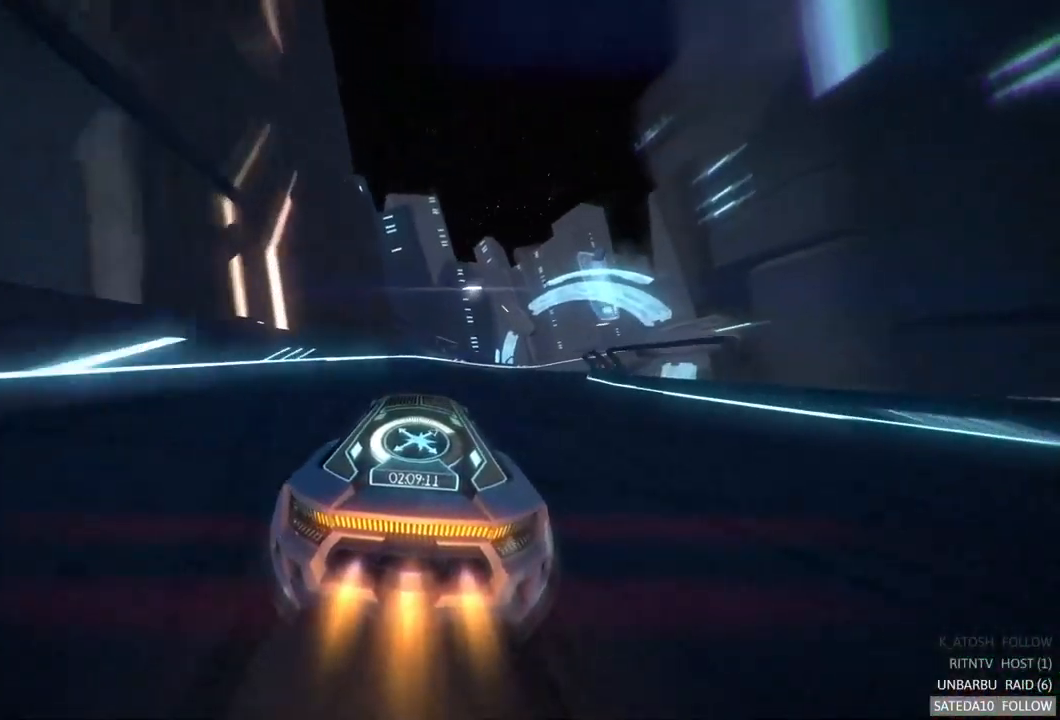
{"dt_ms": 500, "buttons": ["R2"], "left_stick": "center", "right_stick": "center", "events": [[350, "left_stick", "center"]]}
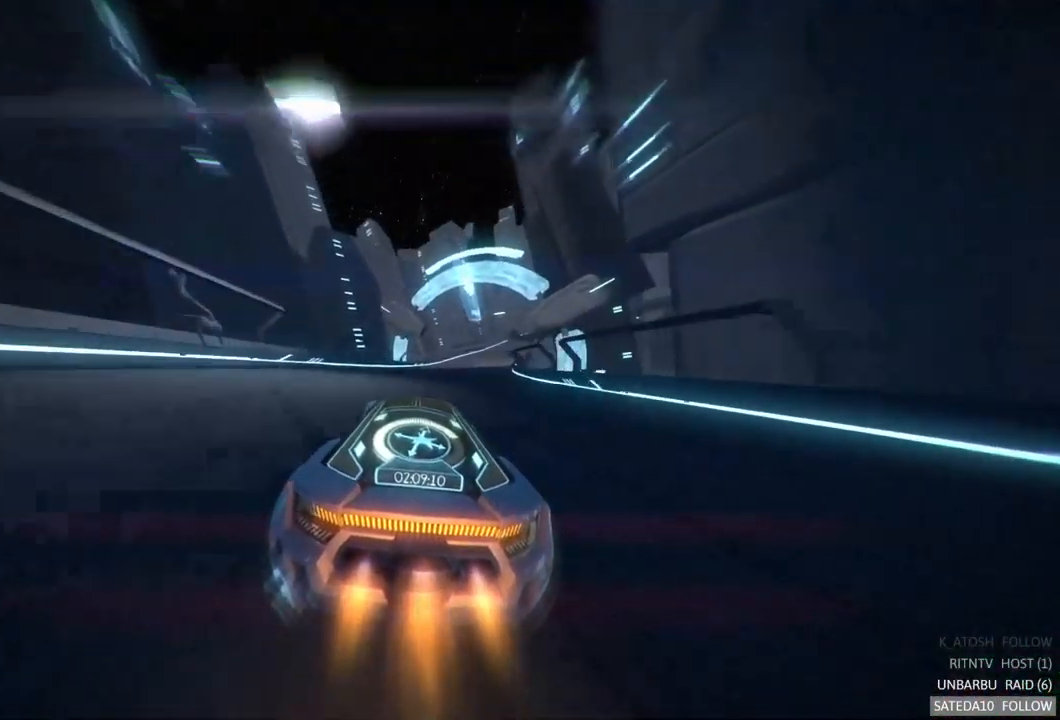
{"dt_ms": 484, "buttons": ["R2"], "left_stick": "right", "right_stick": "center", "events": [[150, "left_stick", "right"], [334, "left_stick", "center"], [451, "left_stick", "right"]]}
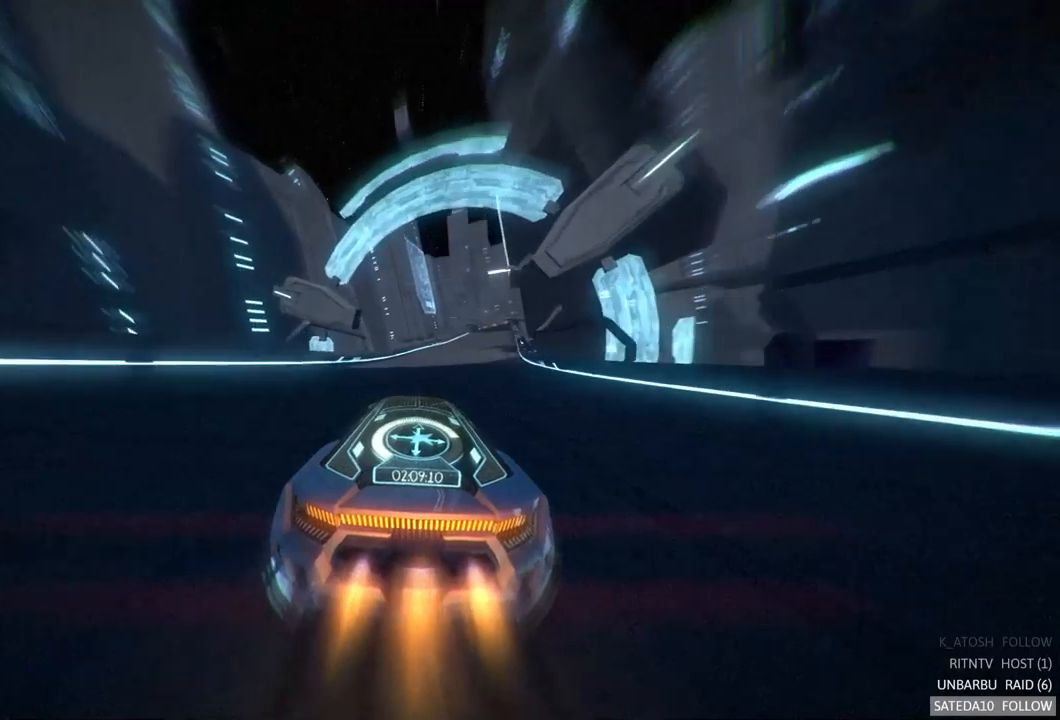
{"dt_ms": 500, "buttons": ["R2"], "left_stick": "center", "right_stick": "center", "events": [[167, "left_stick", "center"], [333, "left_stick", "right"], [500, "left_stick", "center"]]}
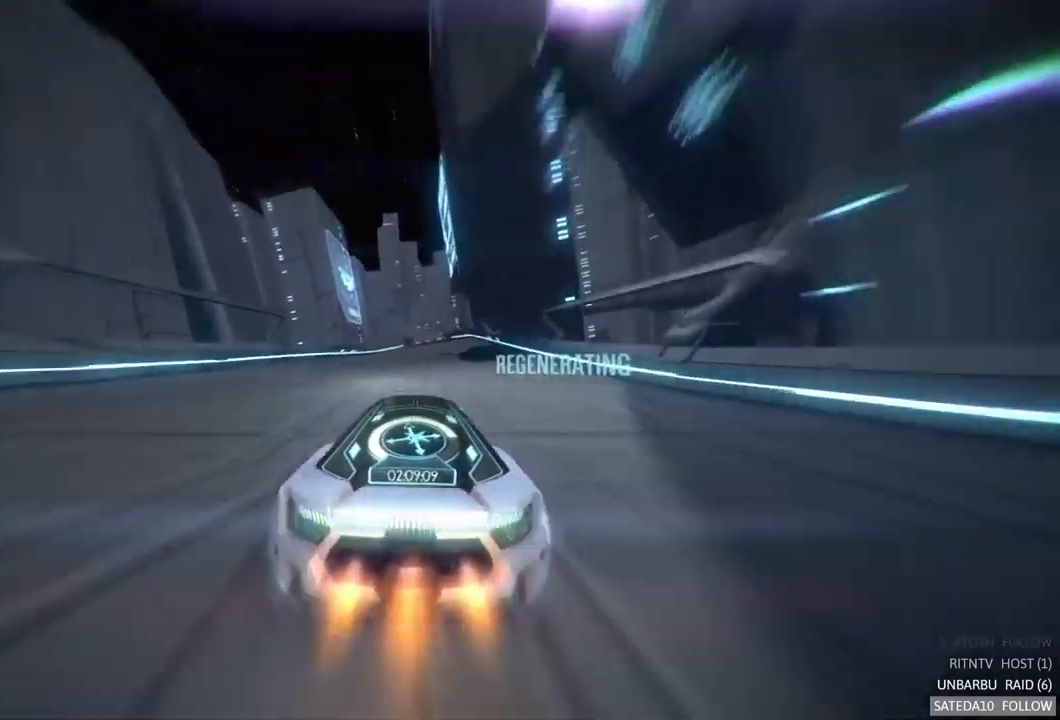
{"dt_ms": 500, "buttons": ["R2"], "left_stick": "right", "right_stick": "center", "events": [[433, "left_stick", "right"]]}
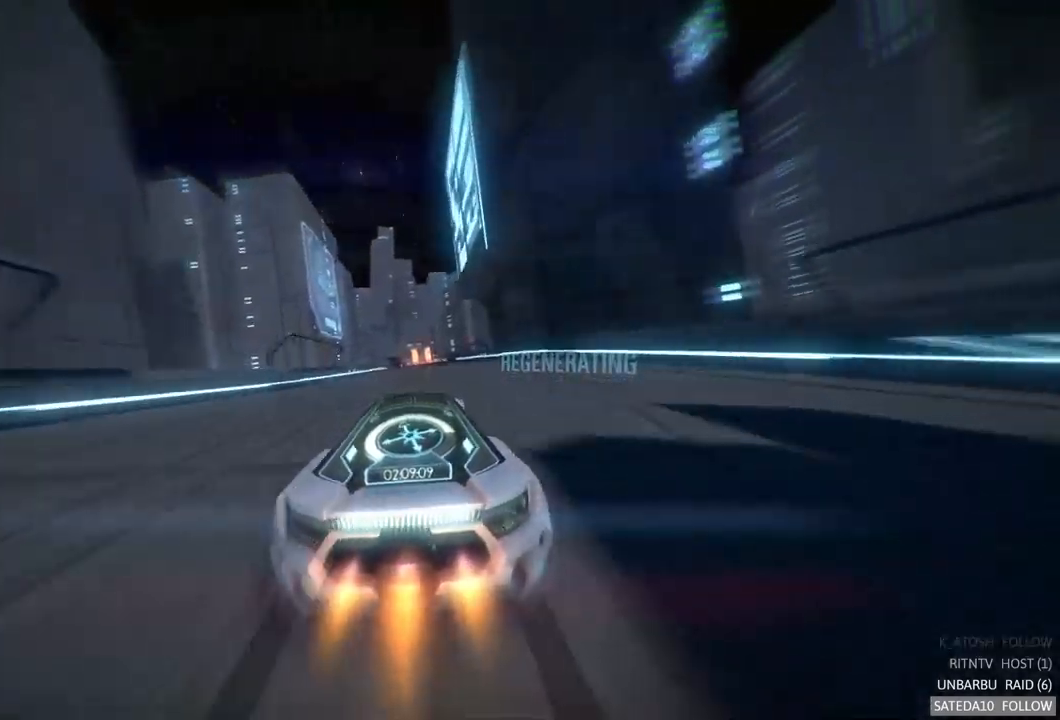
{"dt_ms": 500, "buttons": ["R2"], "left_stick": "center", "right_stick": "center", "events": [[17, "left_stick", "center"]]}
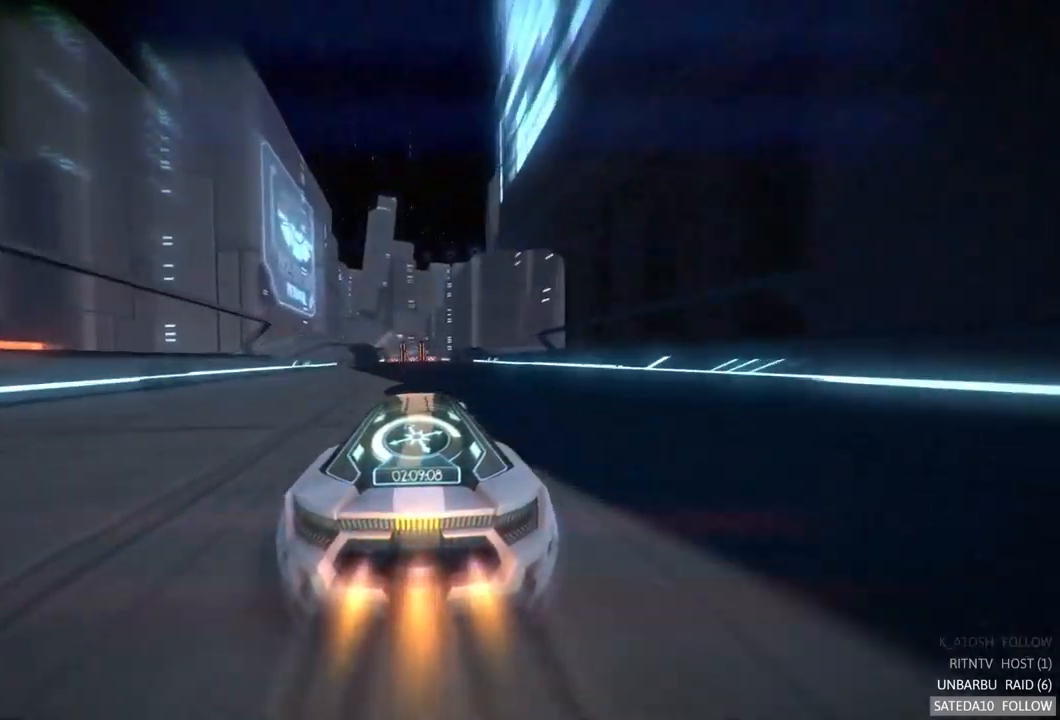
{"dt_ms": 1000, "buttons": ["R2"], "left_stick": "center", "right_stick": "center", "events": [[467, "left_stick", "left"], [517, "left_stick", "center"]]}
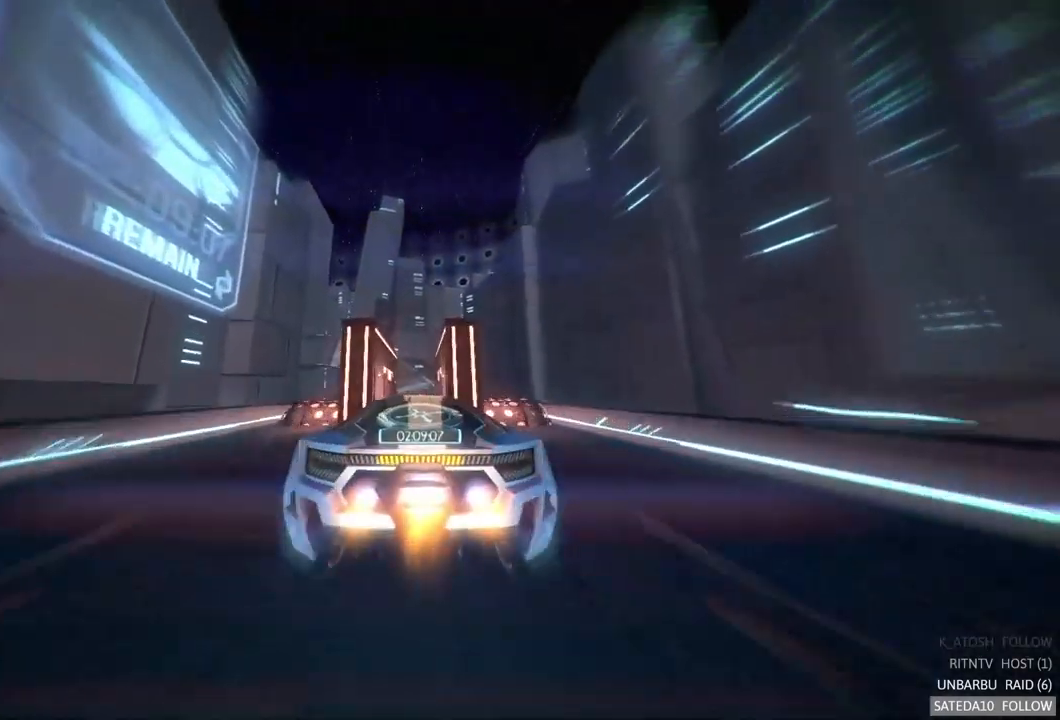
{"dt_ms": 500, "buttons": ["R2"], "left_stick": "center", "right_stick": "center", "events": []}
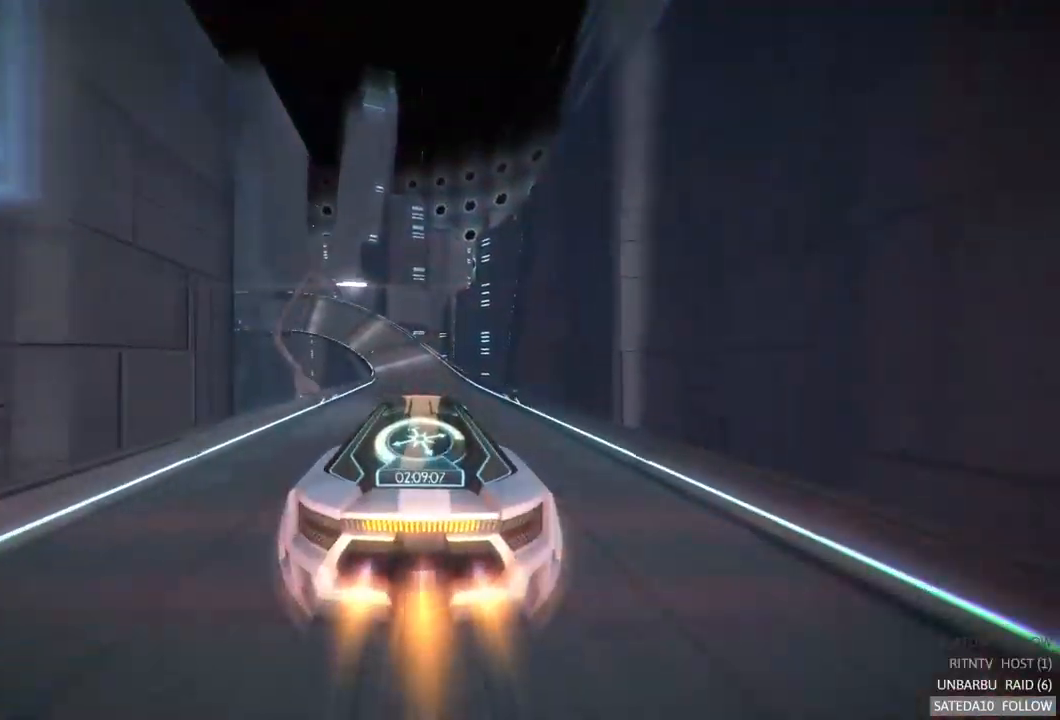
{"dt_ms": 500, "buttons": ["R2"], "left_stick": "center", "right_stick": "center", "events": []}
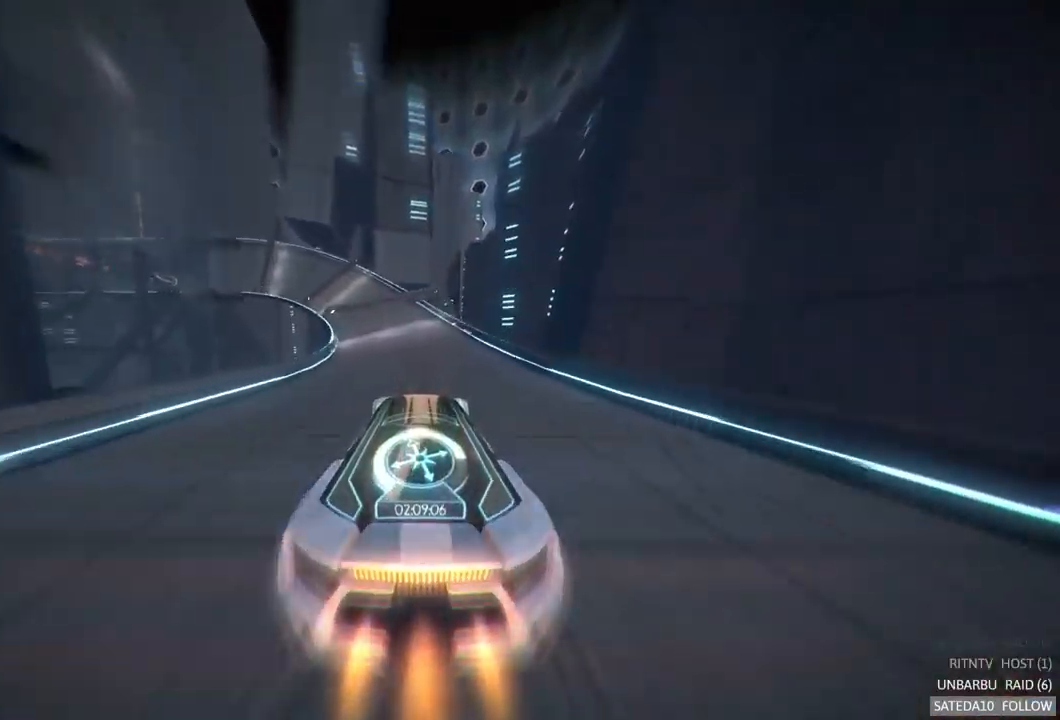
{"dt_ms": 500, "buttons": ["R2"], "left_stick": "center", "right_stick": "center", "events": [[150, "left_stick", "left"], [367, "left_stick", "center"]]}